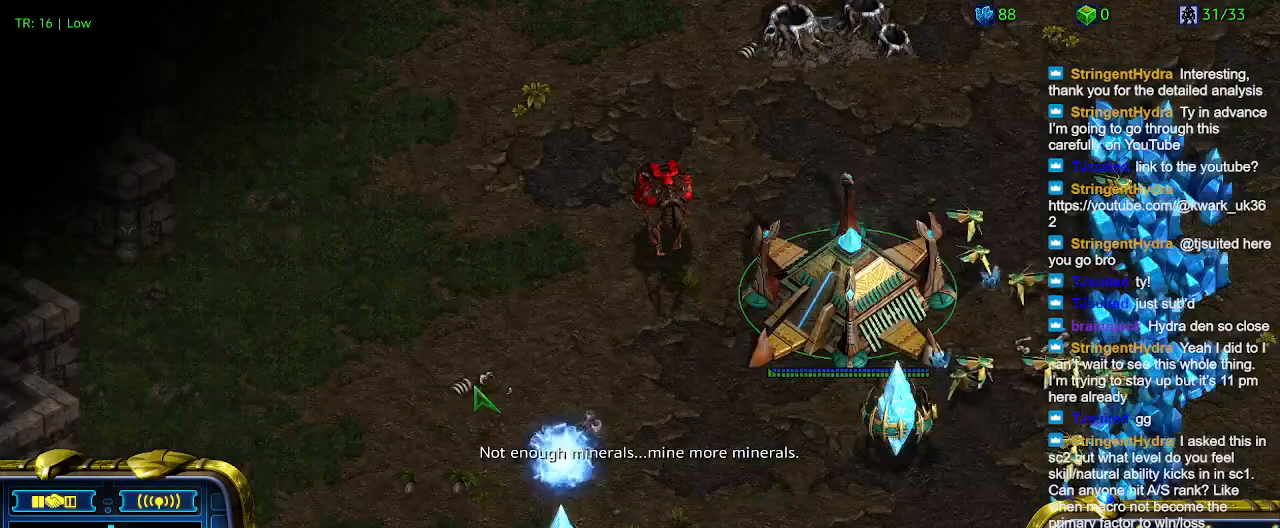
Gameplay with keyboard; each line is a JSON object with the keys held at the frame after it. "events" lists presses ("down") and releases ("up") of "1", "2", "3", "4", "5", "6", "a", "c", "ctrl", "d", "e", "f2", "f3", "q", "s", "t", "w", "x" and "z" between this image and that frame as [ms after this image, input, new state], when the widget could be followed in between. No other keys are recorded. Mouse input is not recorded.
{"keys": ["2"], "events": [[233, "1", "down"], [400, "1", "up"], [433, "2", "down"]]}
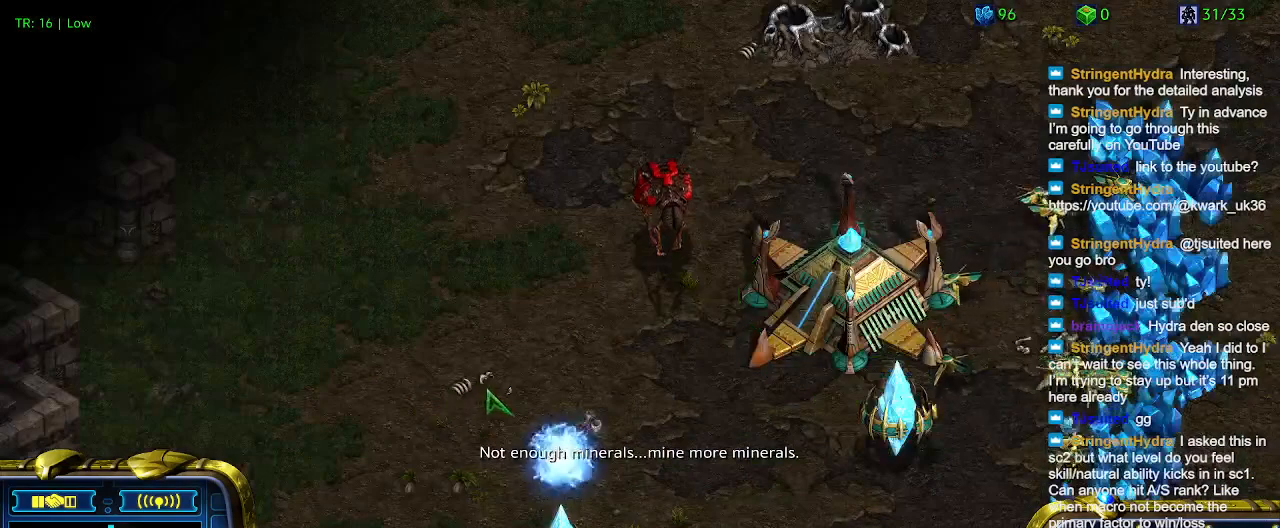
{"keys": [], "events": [[33, "2", "up"]]}
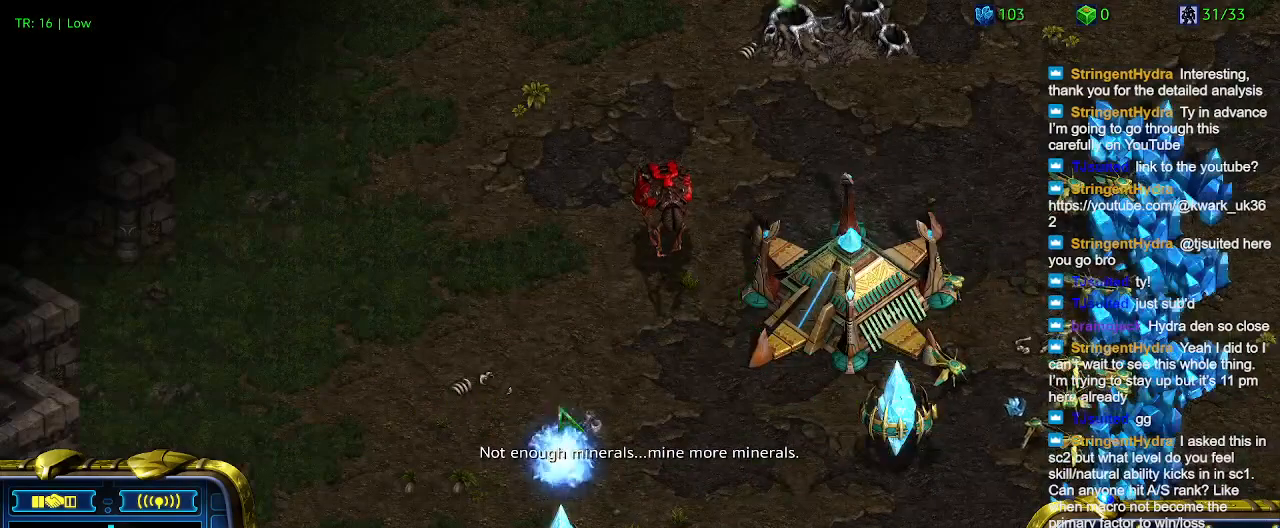
{"keys": [], "events": [[200, "q", "down"], [267, "q", "up"]]}
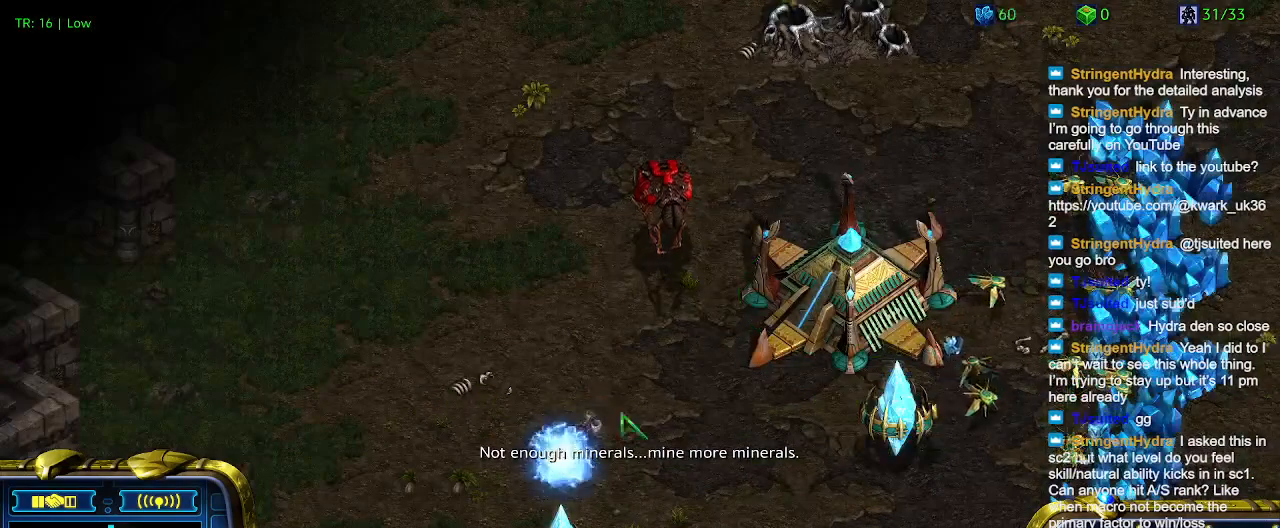
{"keys": [], "events": [[100, "5", "down"], [200, "5", "up"]]}
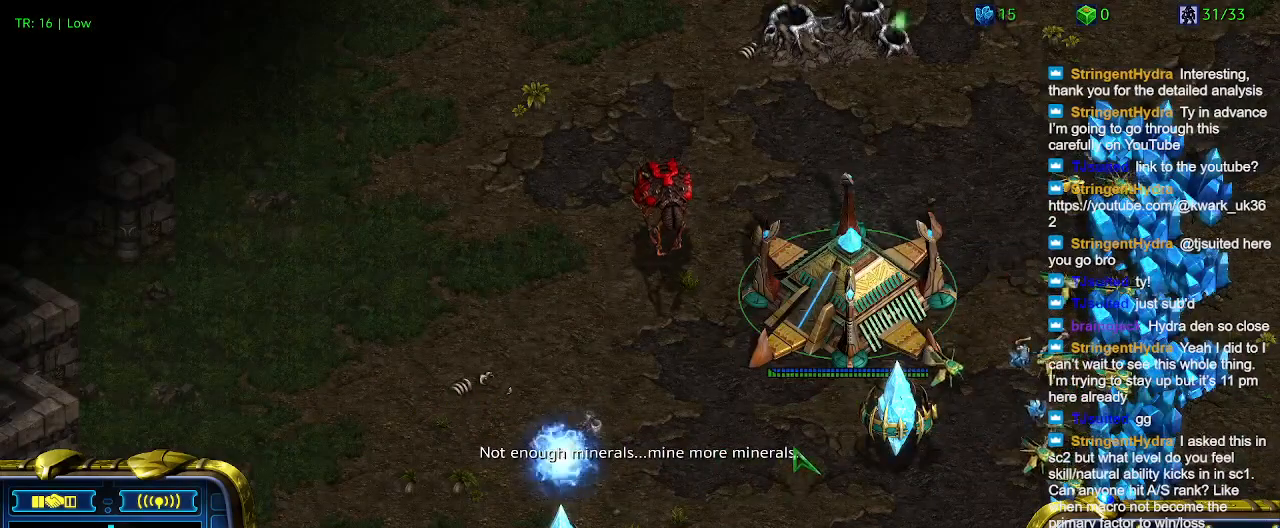
{"keys": [], "events": []}
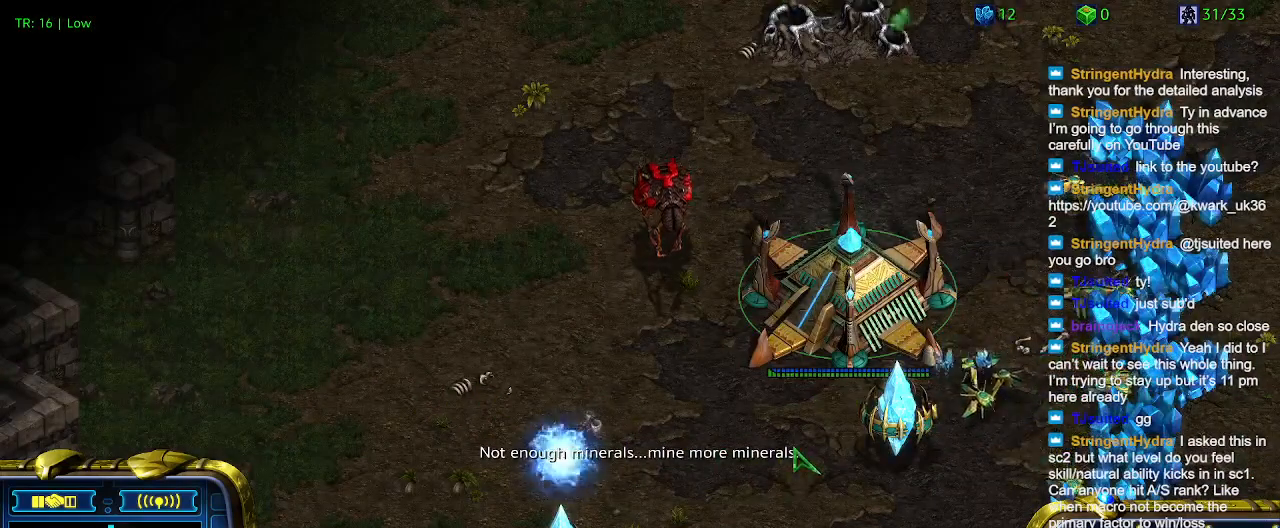
{"keys": [], "events": []}
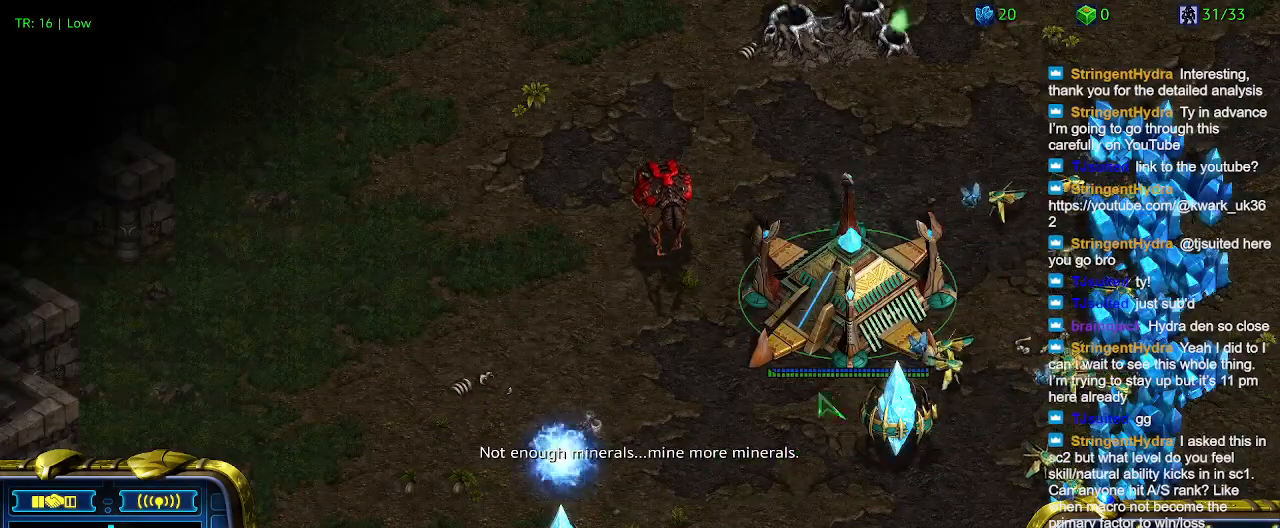
{"keys": [], "events": []}
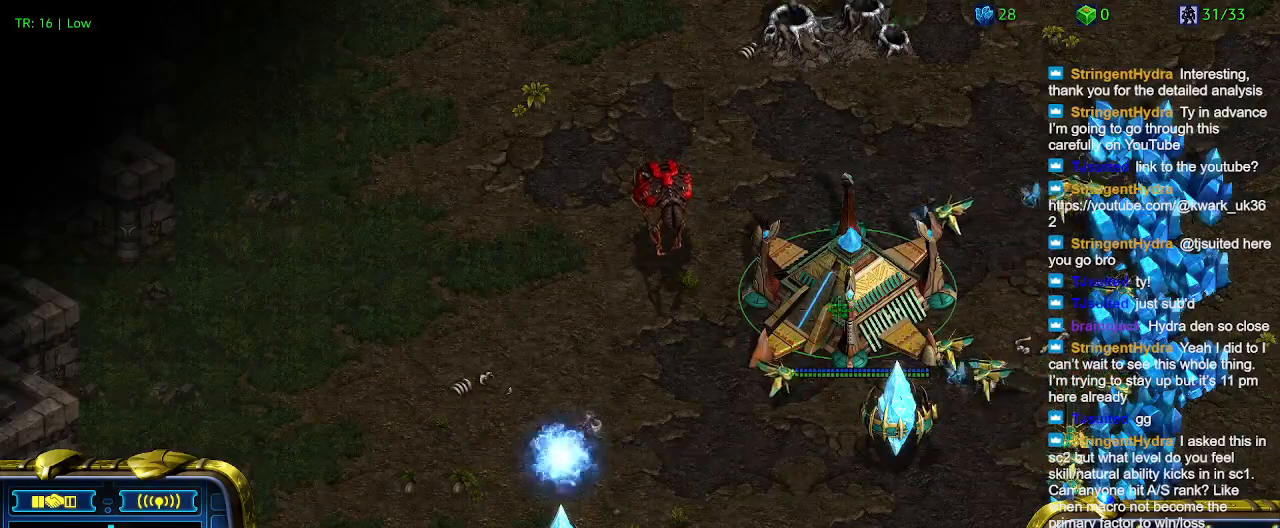
{"keys": [], "events": []}
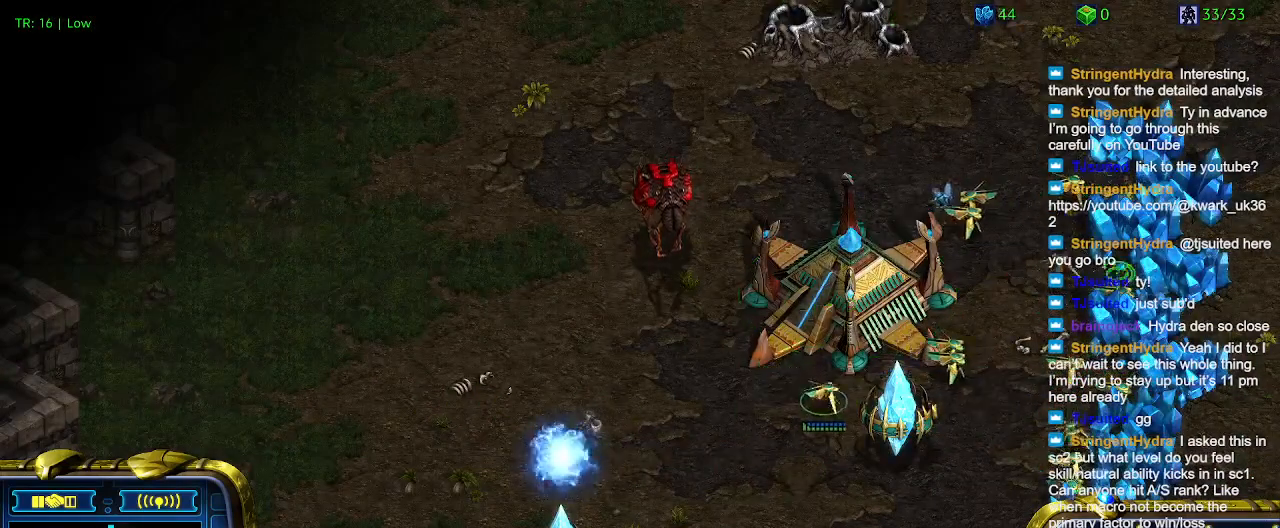
{"keys": [], "events": []}
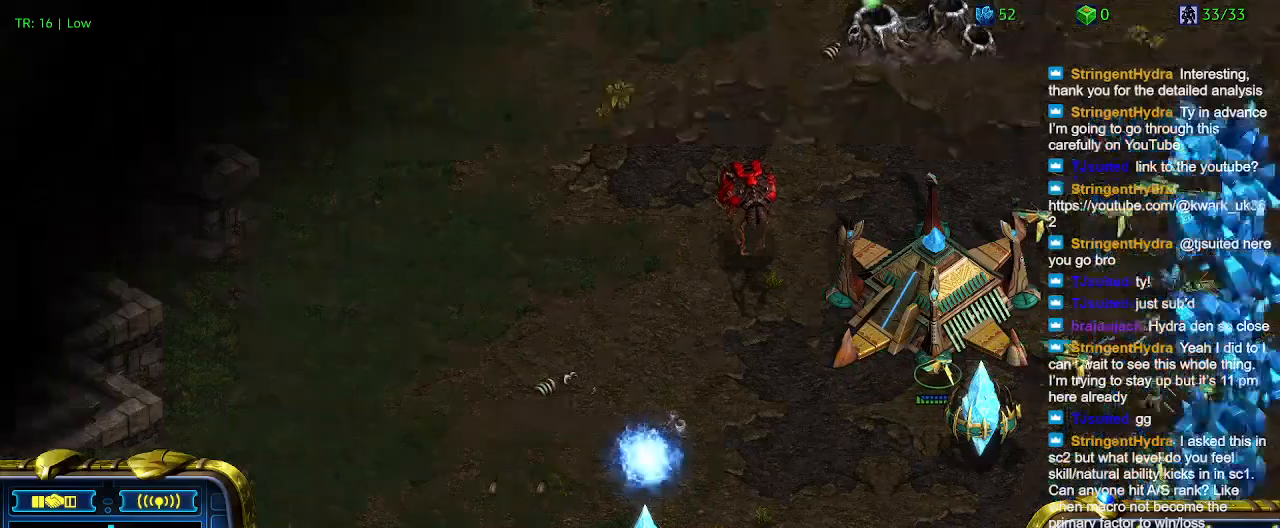
{"keys": [], "events": []}
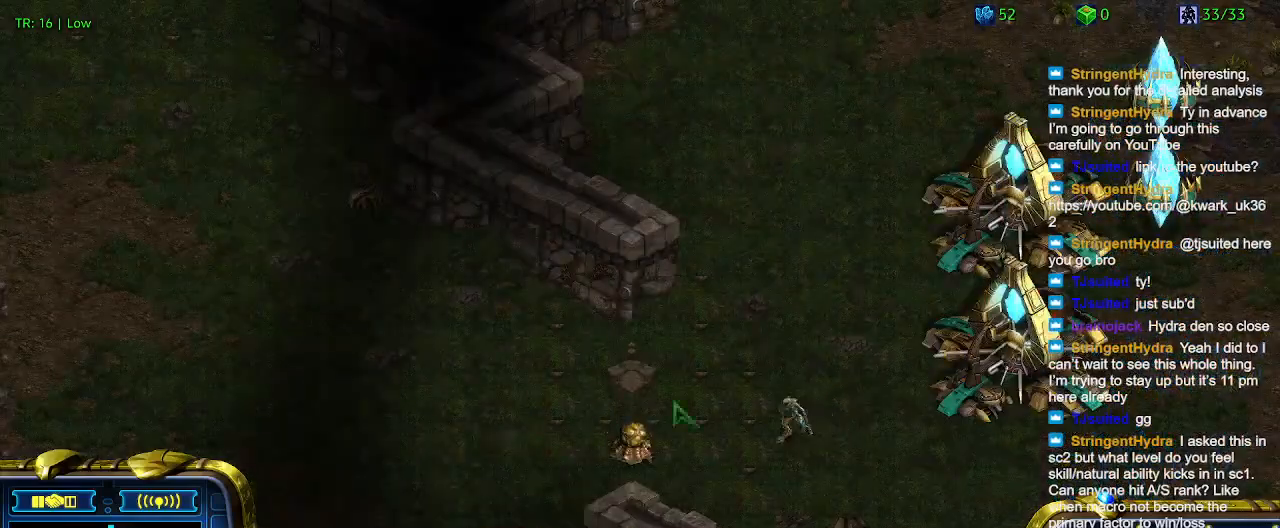
{"keys": [], "events": []}
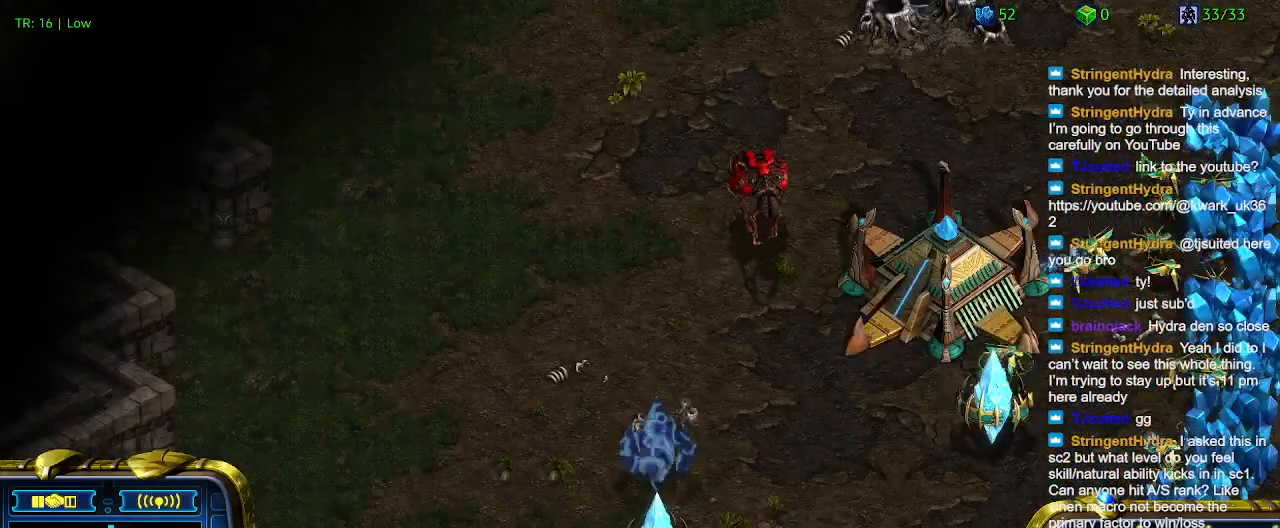
{"keys": [], "events": [[133, "5", "down"], [233, "5", "up"]]}
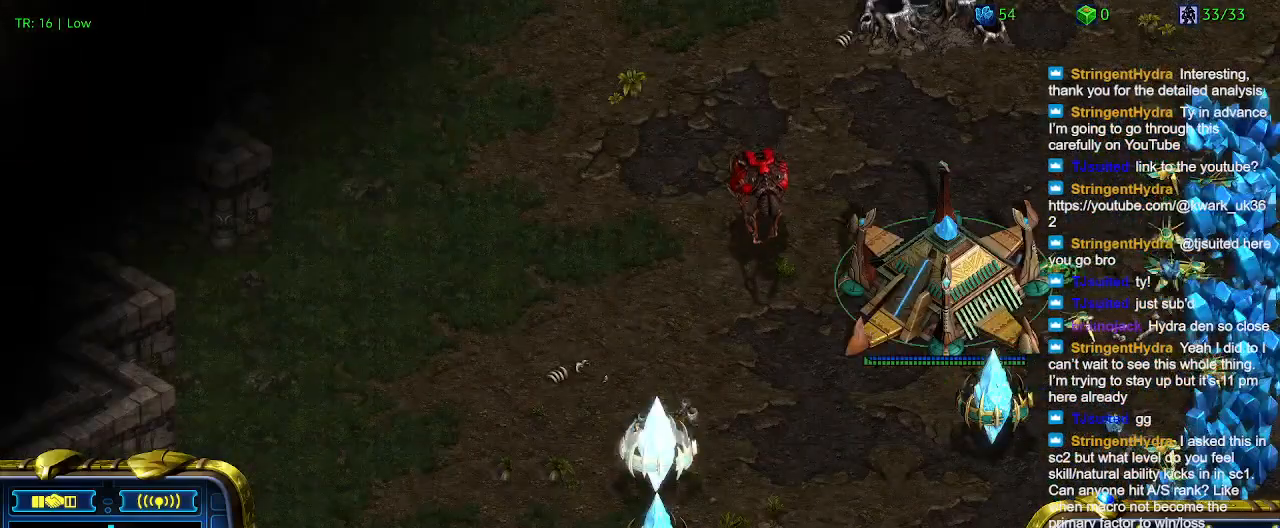
{"keys": [], "events": []}
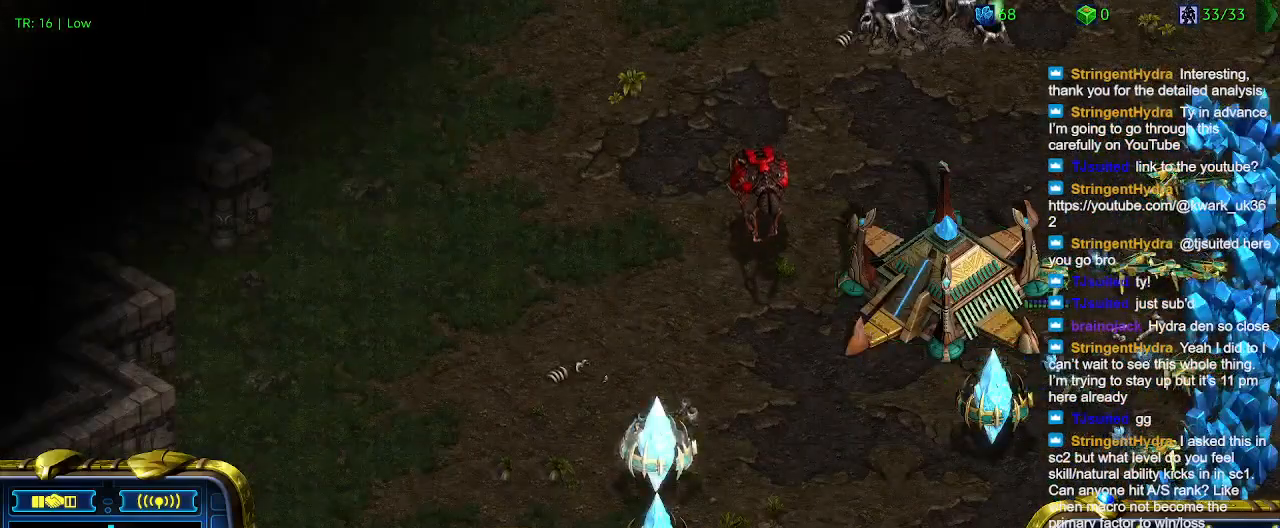
{"keys": [], "events": []}
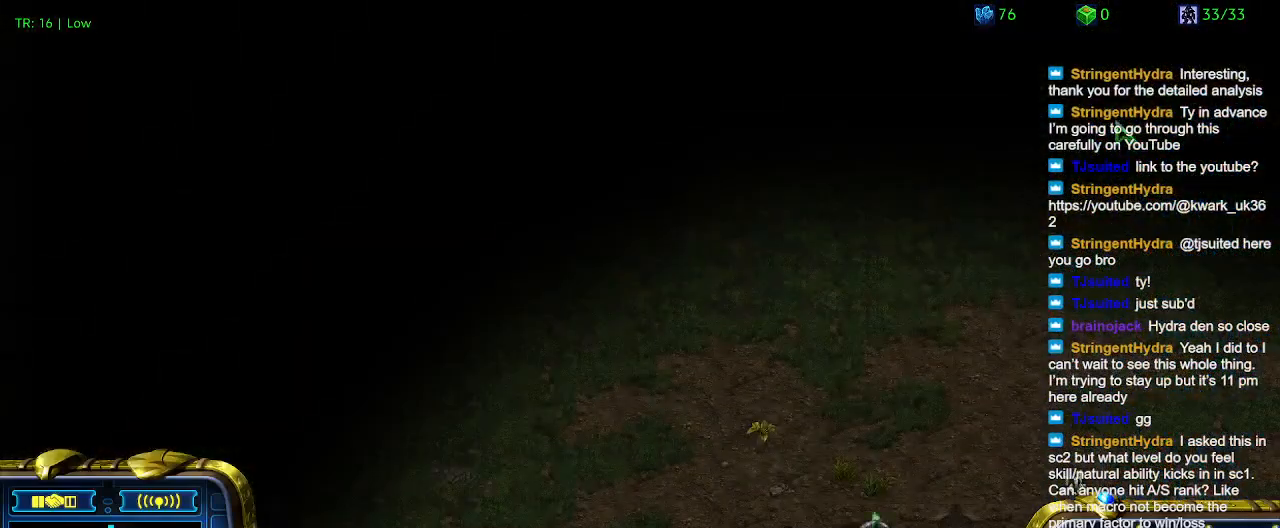
{"keys": [], "events": []}
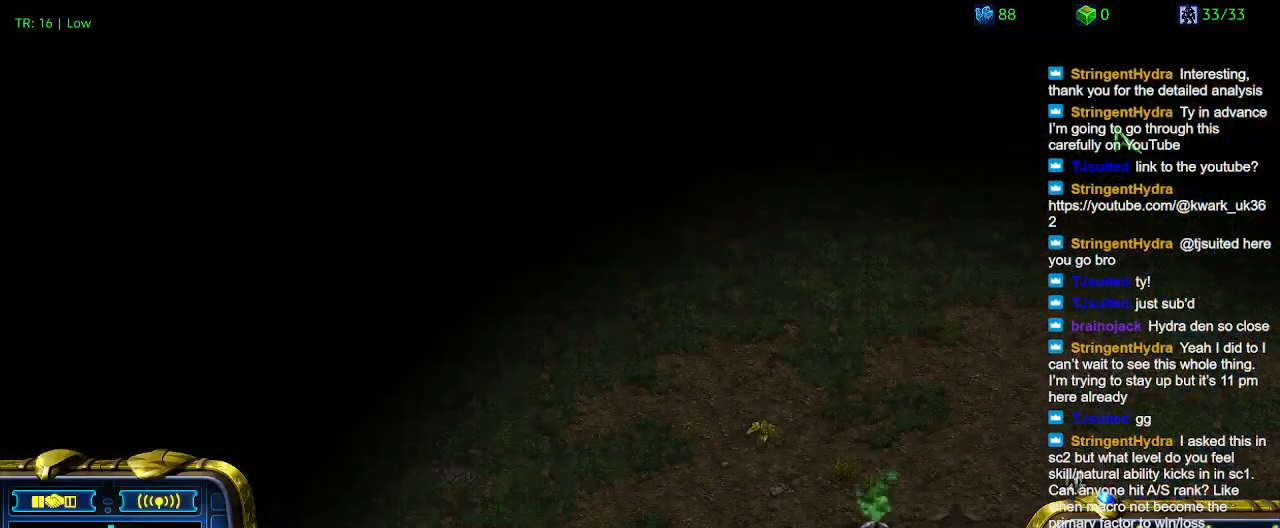
{"keys": ["5"], "events": [[433, "5", "down"]]}
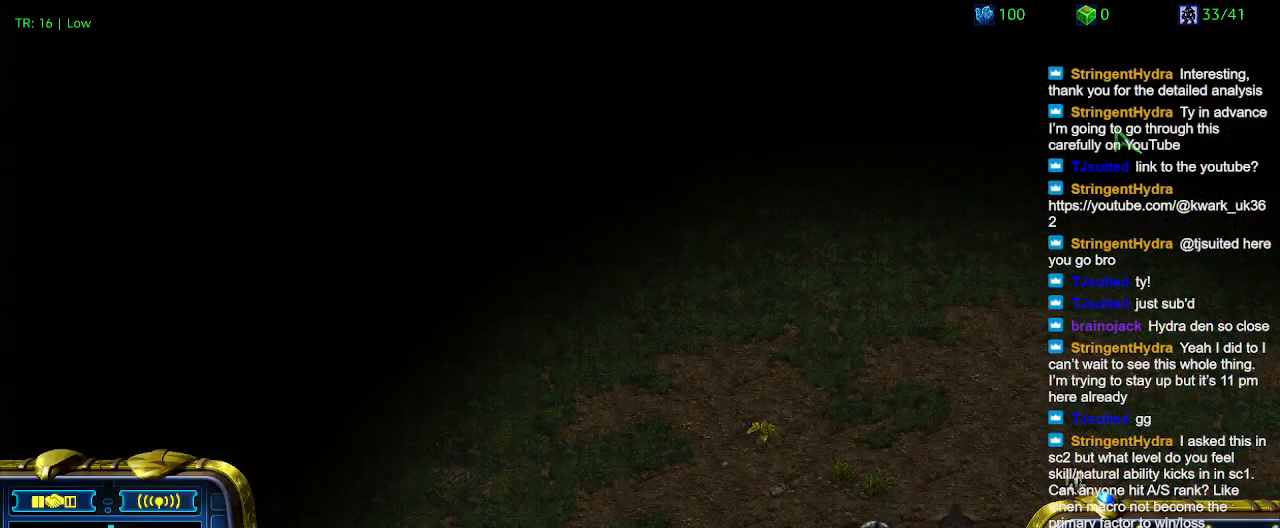
{"keys": ["2"], "events": [[33, "5", "up"], [67, "t", "down"], [167, "t", "up"], [300, "1", "down"], [467, "1", "up"], [467, "2", "down"]]}
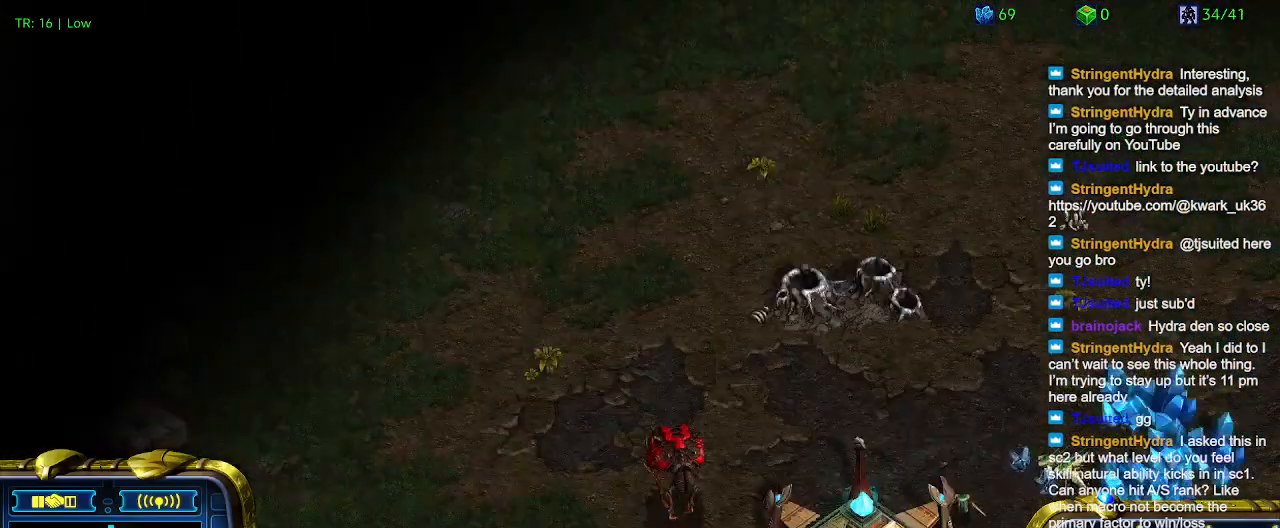
{"keys": [], "events": [[100, "2", "up"]]}
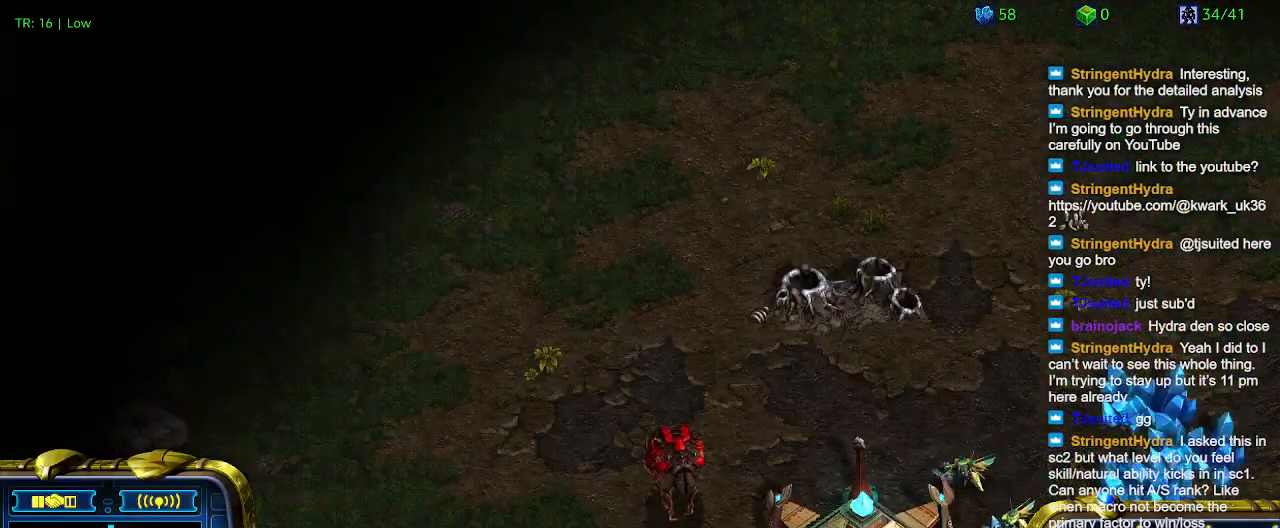
{"keys": [], "events": []}
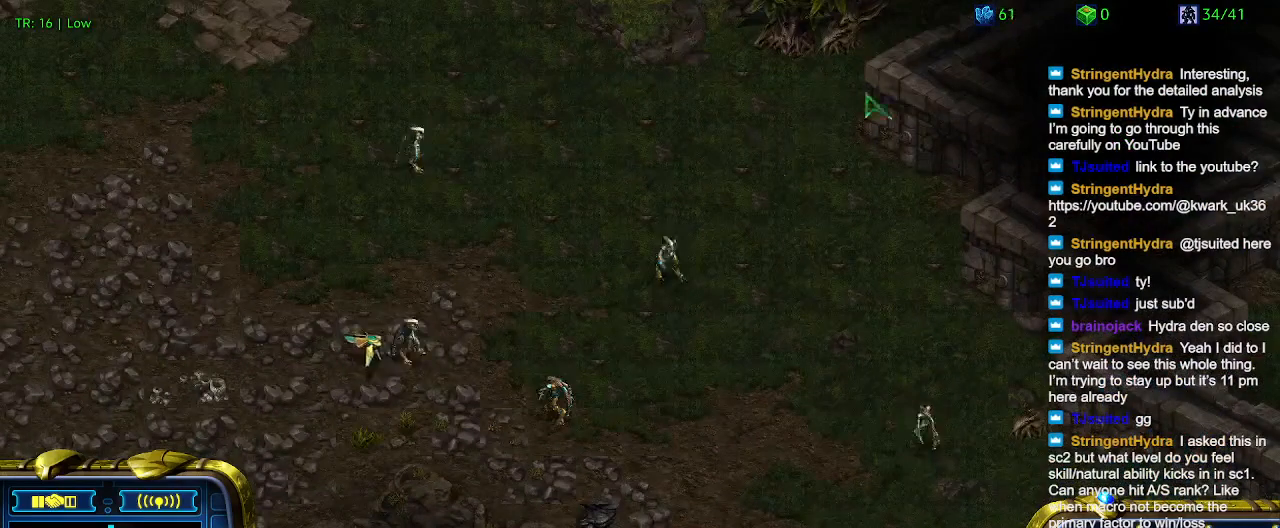
{"keys": [], "events": []}
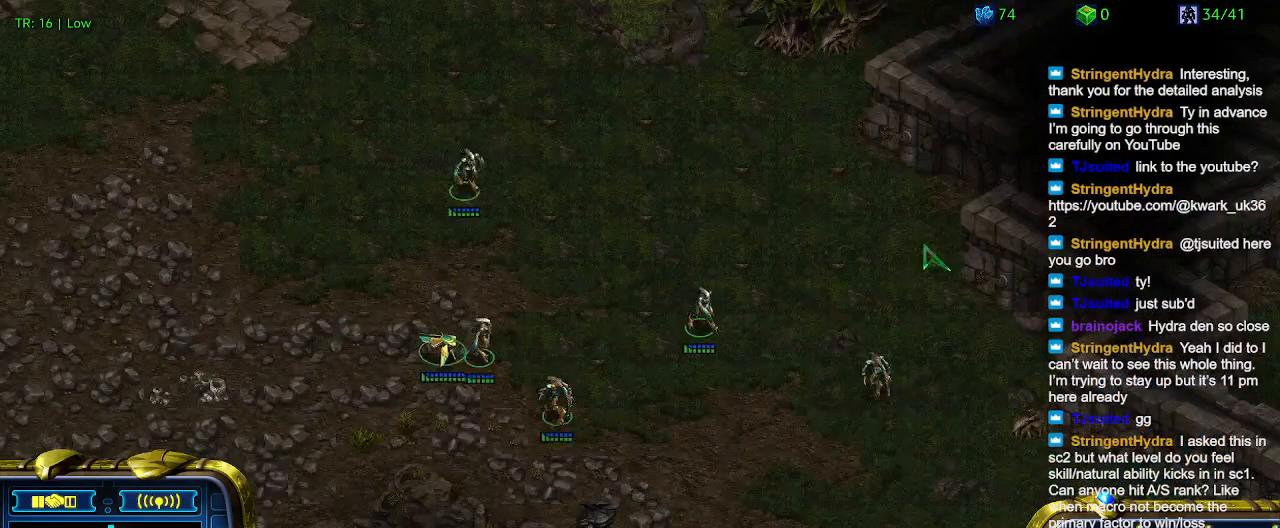
{"keys": [], "events": []}
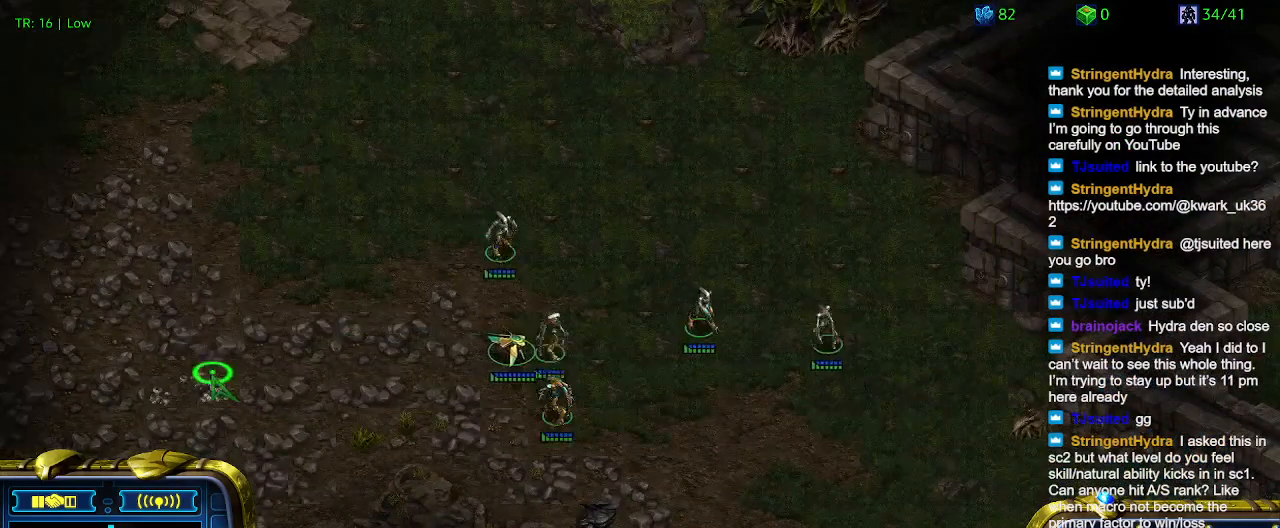
{"keys": [], "events": []}
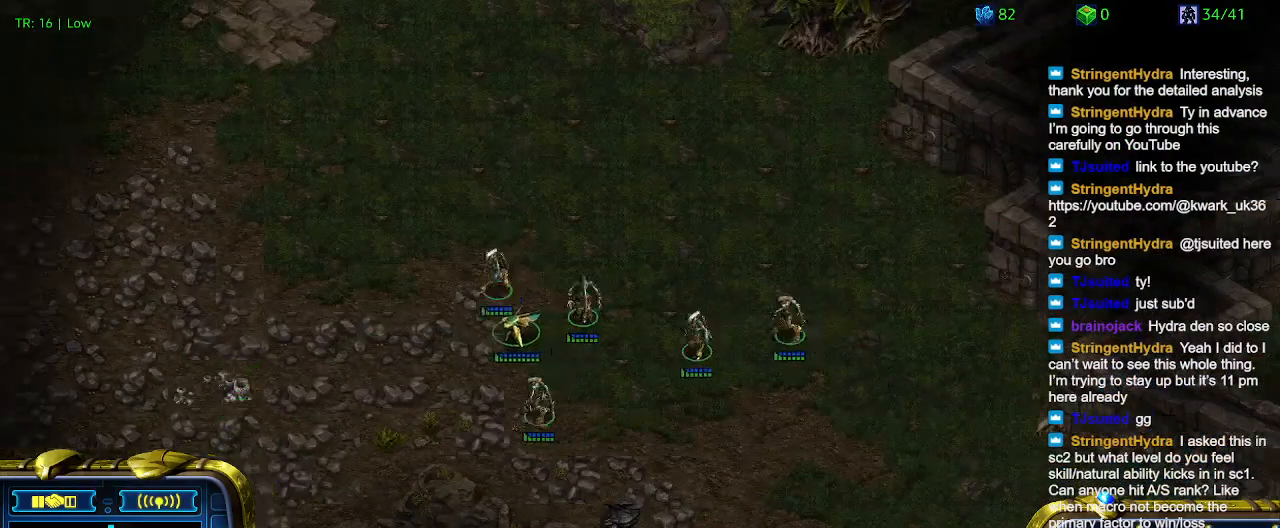
{"keys": [], "events": [[300, "a", "down"], [367, "a", "up"]]}
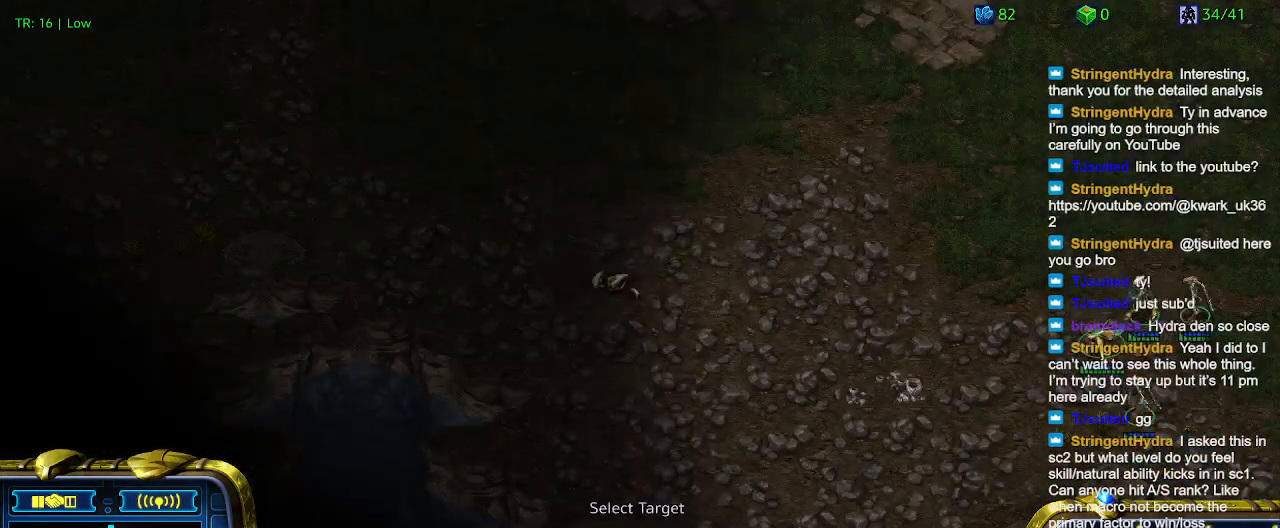
{"keys": [], "events": []}
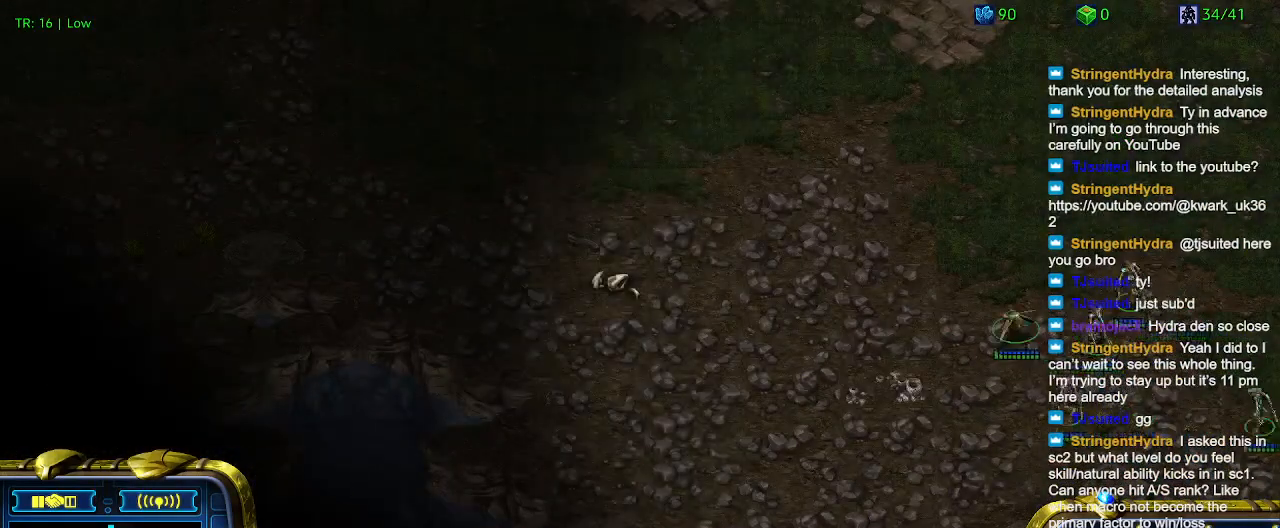
{"keys": [], "events": []}
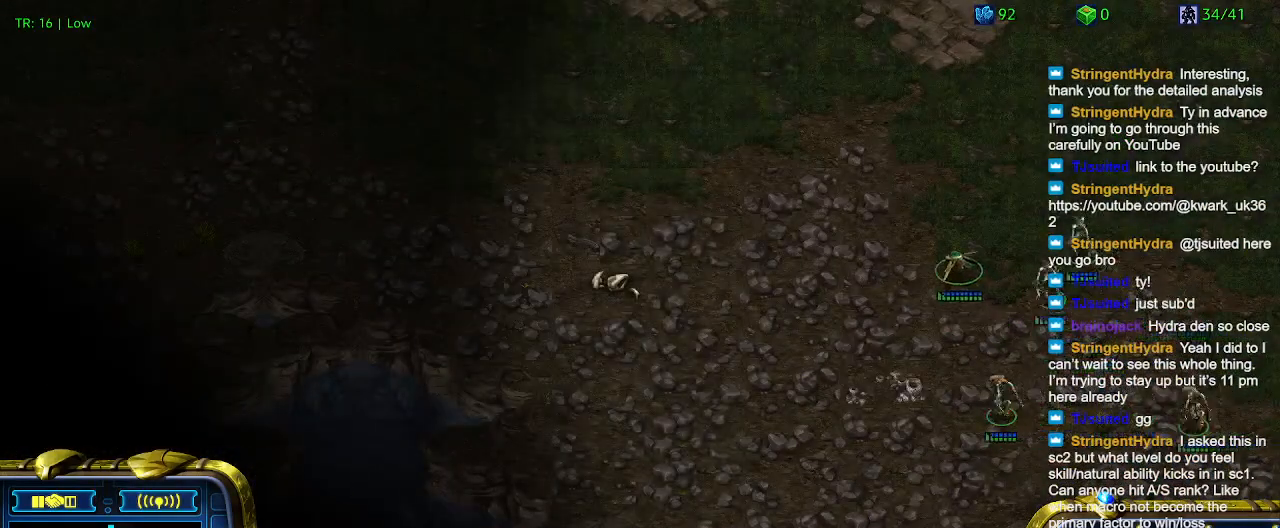
{"keys": [], "events": [[300, "ctrl", "down"], [467, "4", "down"], [467, "5", "down"], [500, "4", "up"], [500, "5", "up"], [500, "ctrl", "up"]]}
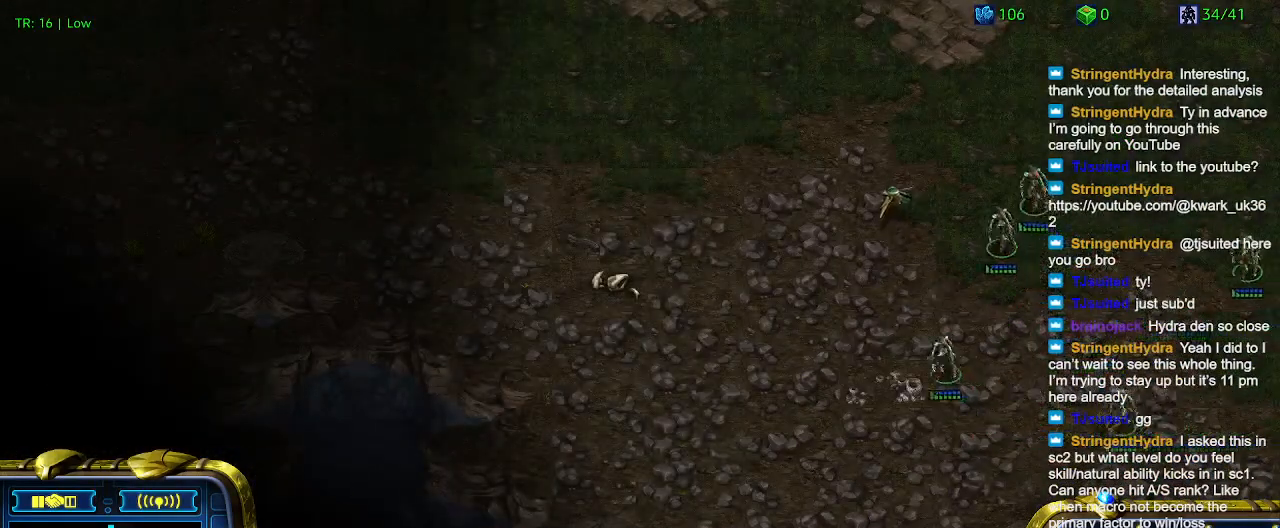
{"keys": [], "events": [[200, "a", "down"], [300, "a", "up"]]}
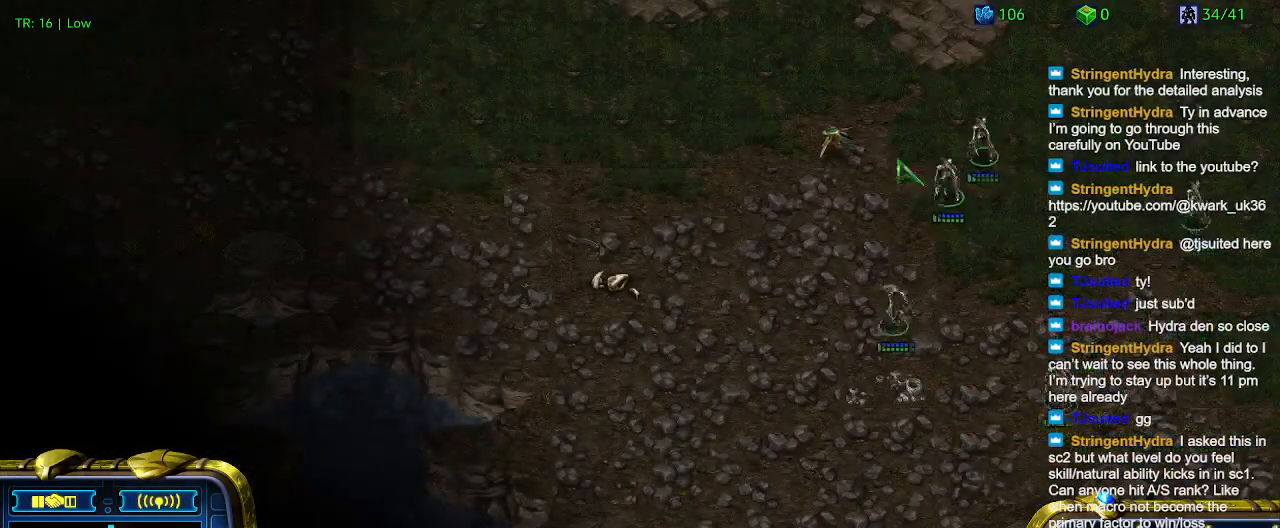
{"keys": [], "events": []}
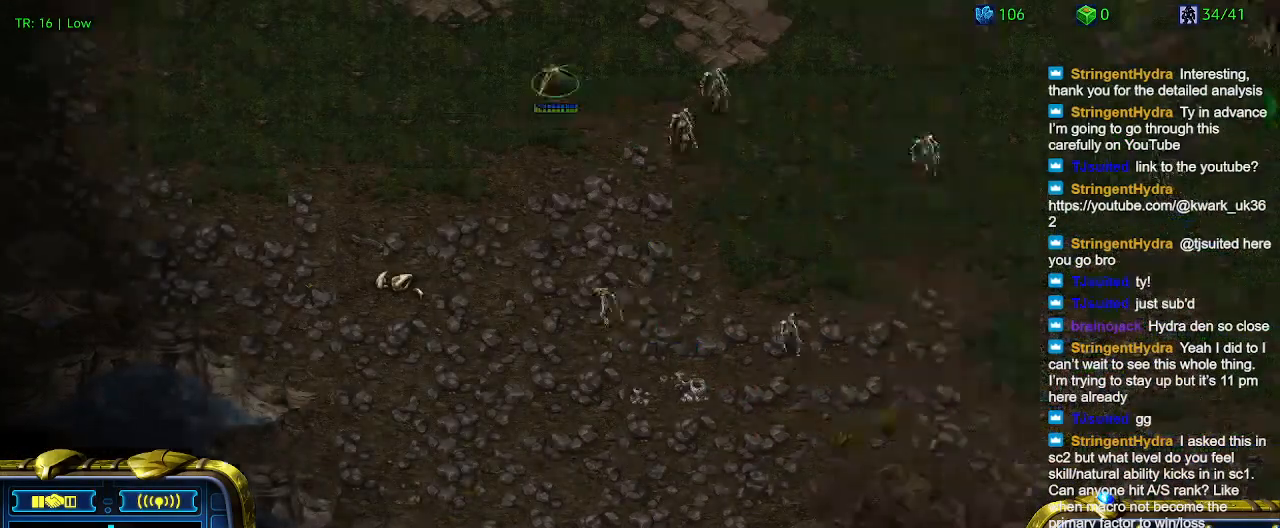
{"keys": [], "events": []}